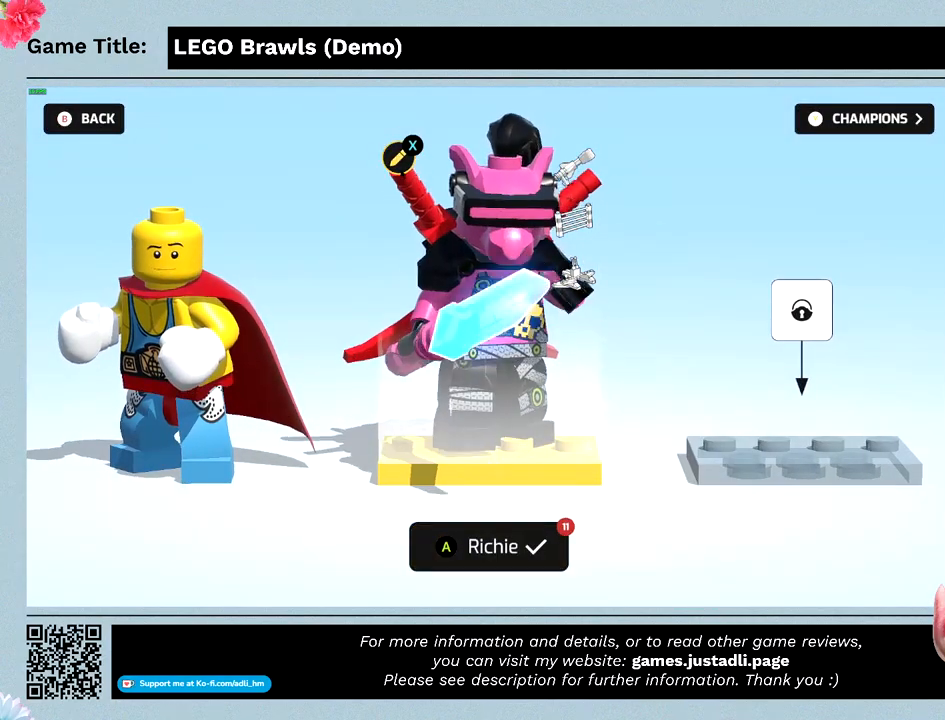
Gameplay with keyboard and mouse; each line is a JSON object with the keys and mouse buttons held at the frame after it. "events" lists presses ("down") and releases ("up") of "0", "1", "2", "3", "4", "5", "6", "7", "8", "9", "a", "alt", "b", "c", "caps_lock", "ctrl", "d", "down", "e", "escape", "f", "f1", "f2", "f3", "f4", "g", "h", "i", "j", "k", "l", "left", "m", "n", "o", "p", "q", "r", "return", "right", "s", "shift", "space", "t", "tab", "tilde", "u", "up", "v", "w", "x", "y", "z", "mouse_left", "mouse_wheel" and "mouse_right" between this image and that frame as [ms after this image, input, new state], when the widget could be followed in between. "mouse_left", "mouse_wheel", "mouse_right" = the "left", "wheel", "right" buttons of the "mouse" list. No other keys are recorded. "wheel" means that the mouse wheel is clicked or scrolled. Mouse movement is not recorded.
{"keys": [], "mouse": [], "events": [[167, "mouse_left", "down"], [433, "mouse_left", "up"]]}
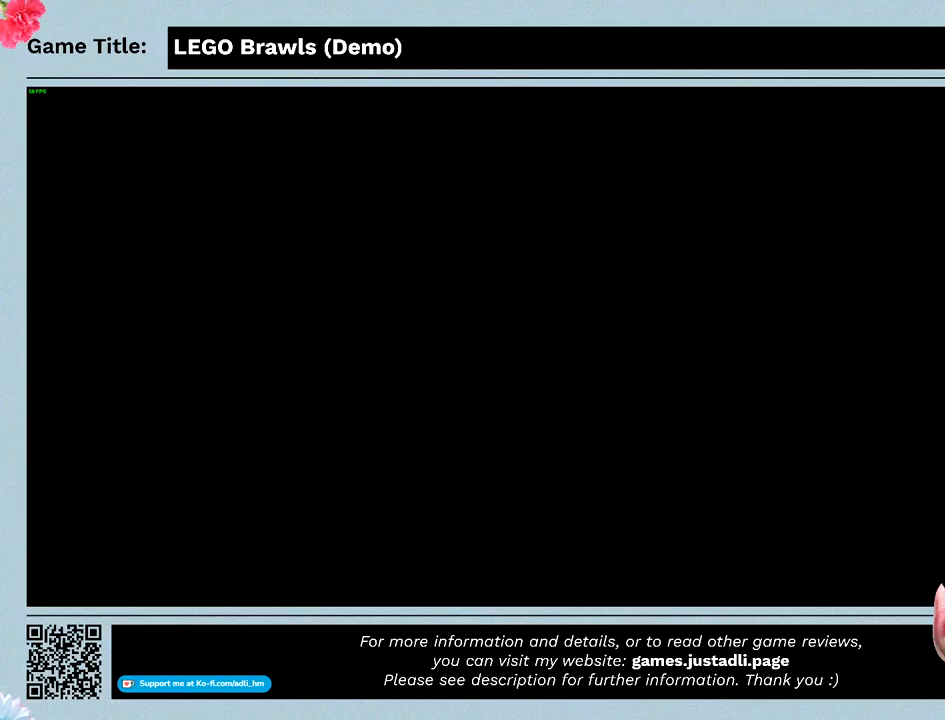
{"keys": [], "mouse": [], "events": []}
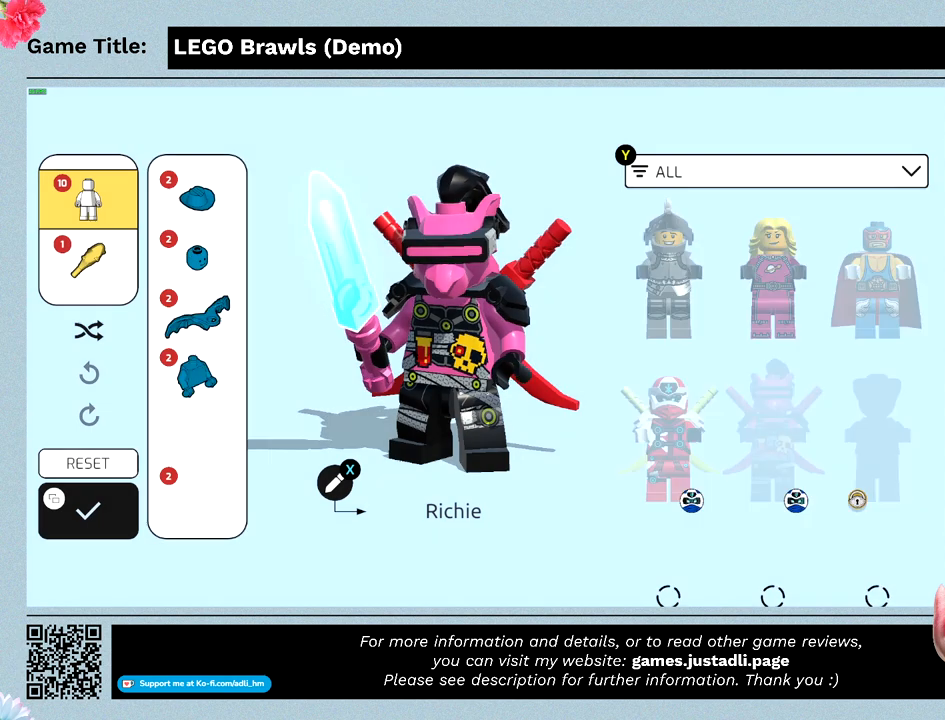
{"keys": [], "mouse": [], "events": []}
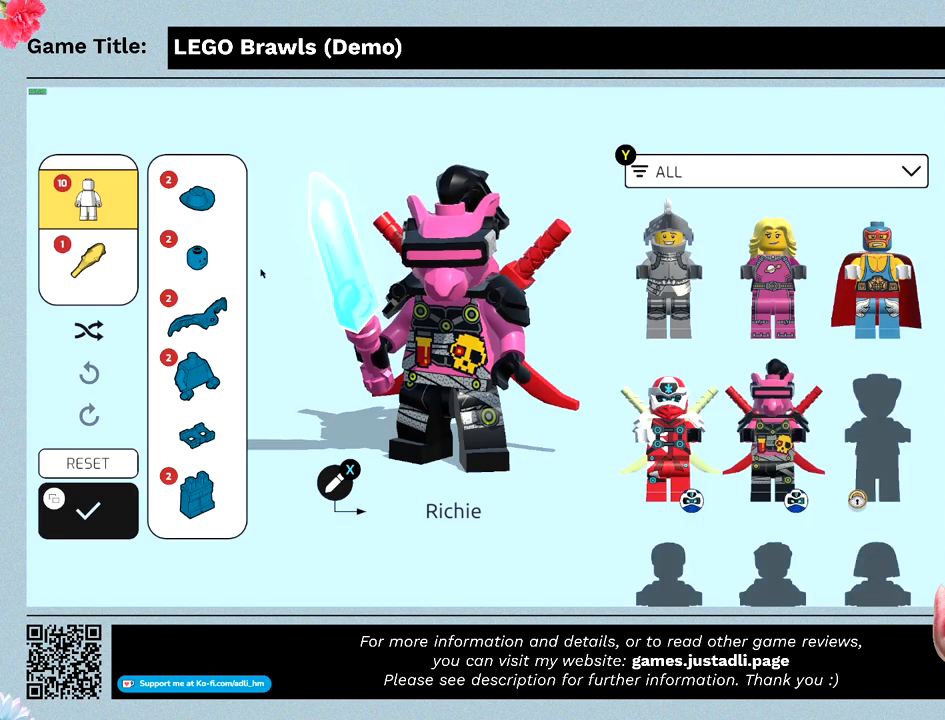
{"keys": [], "mouse": [], "events": []}
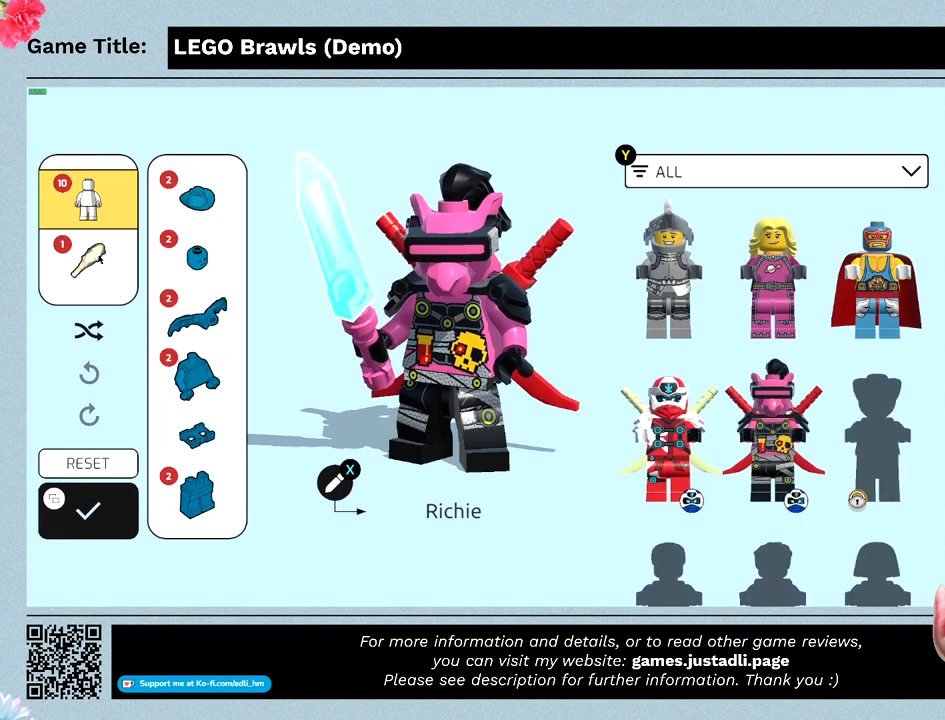
{"keys": [], "mouse": [], "events": [[67, "mouse_left", "down"], [367, "mouse_left", "up"]]}
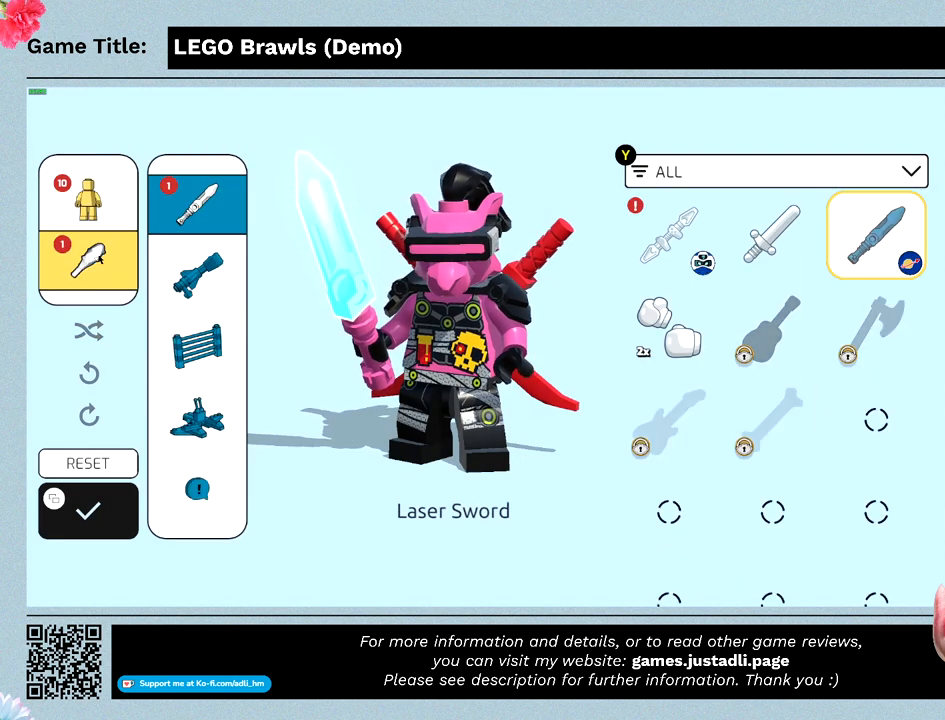
{"keys": [], "mouse": [], "events": []}
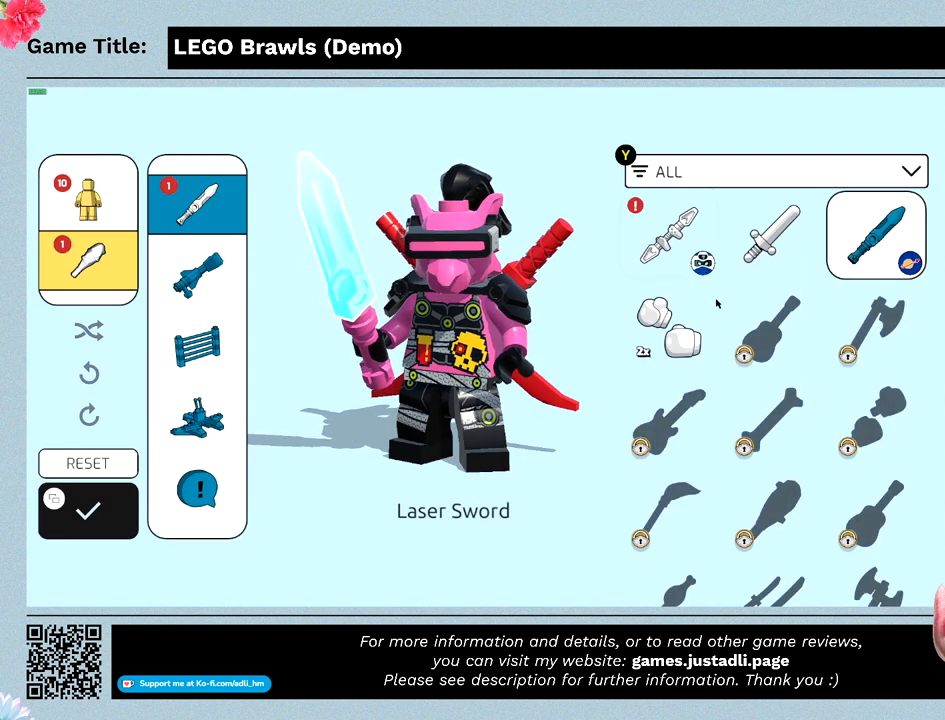
{"keys": [], "mouse": ["left"], "events": [[233, "mouse_left", "down"]]}
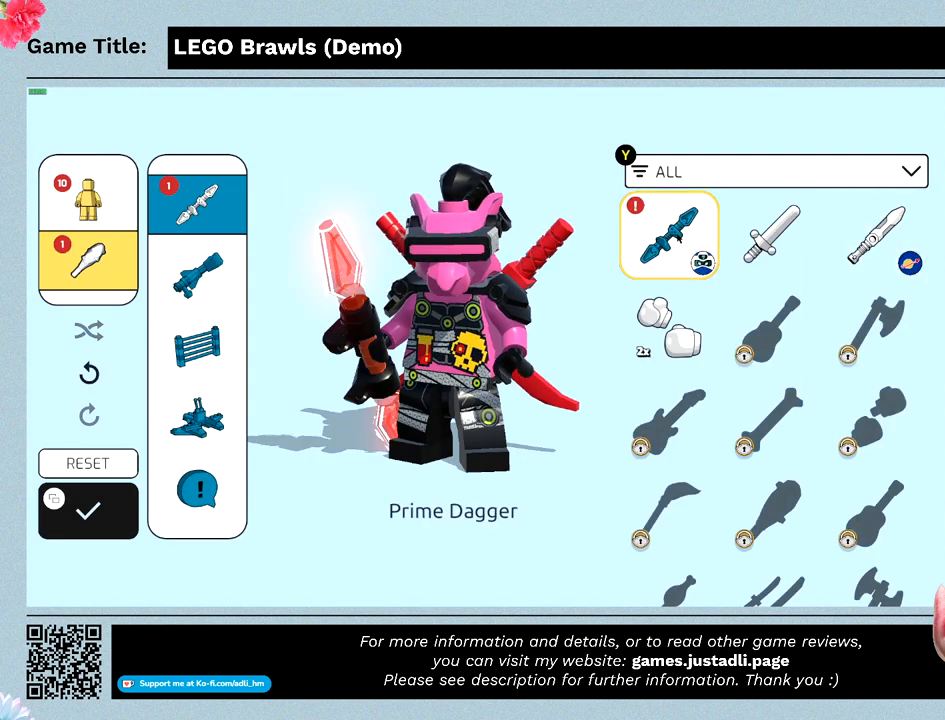
{"keys": [], "mouse": [], "events": [[33, "mouse_left", "up"]]}
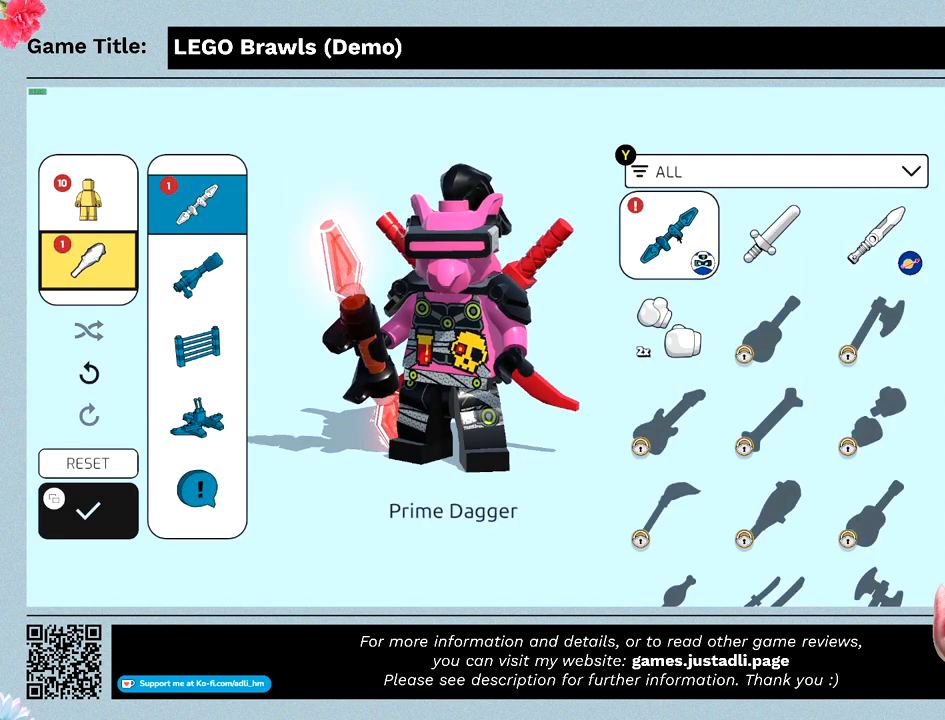
{"keys": [], "mouse": [], "events": []}
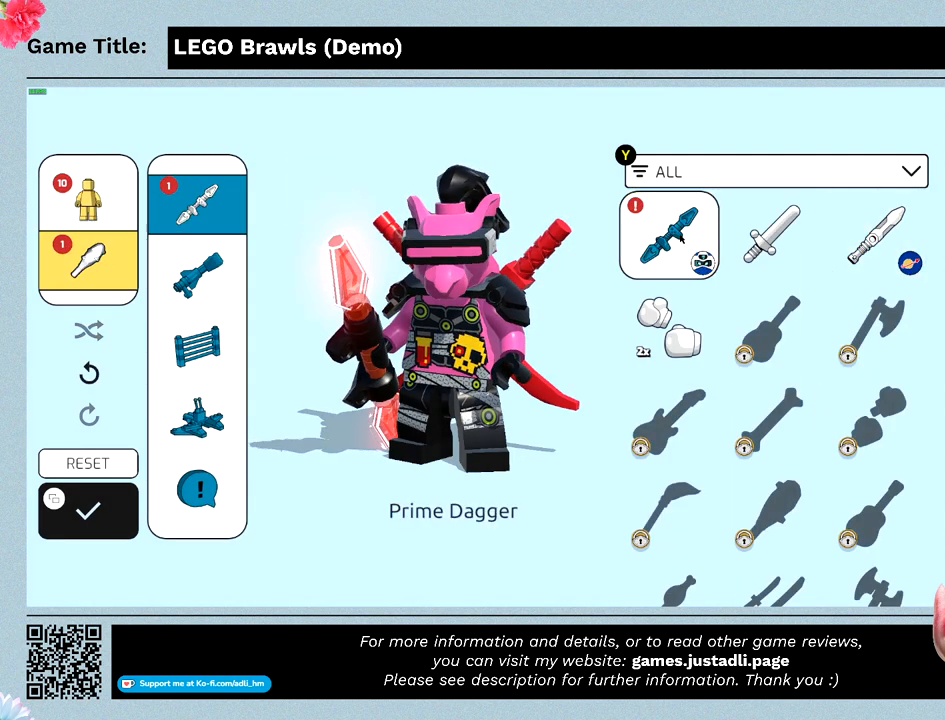
{"keys": [], "mouse": [], "events": []}
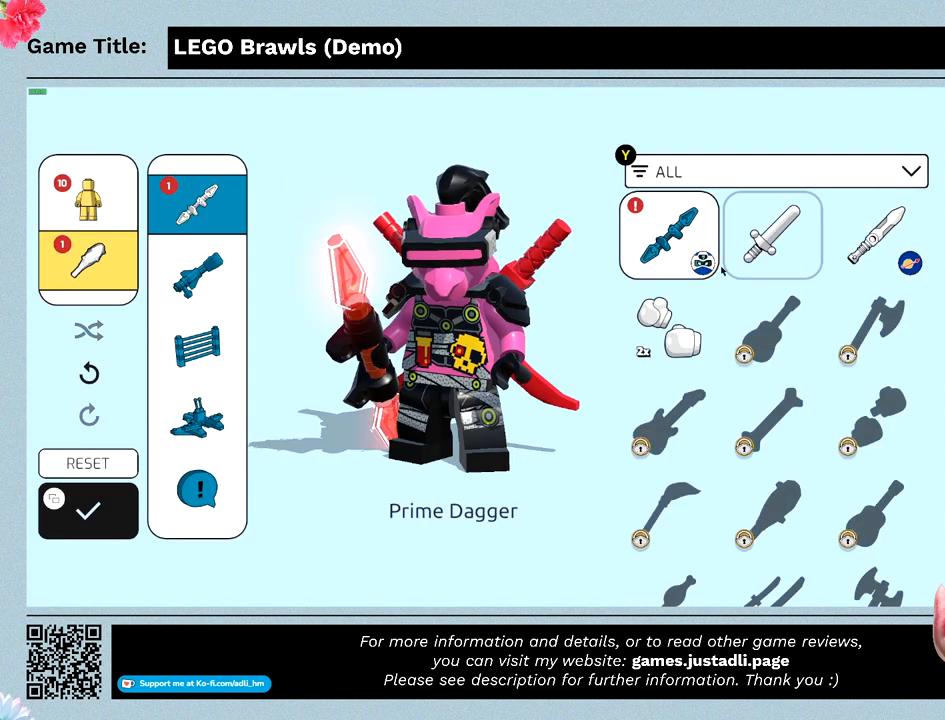
{"keys": [], "mouse": [], "events": []}
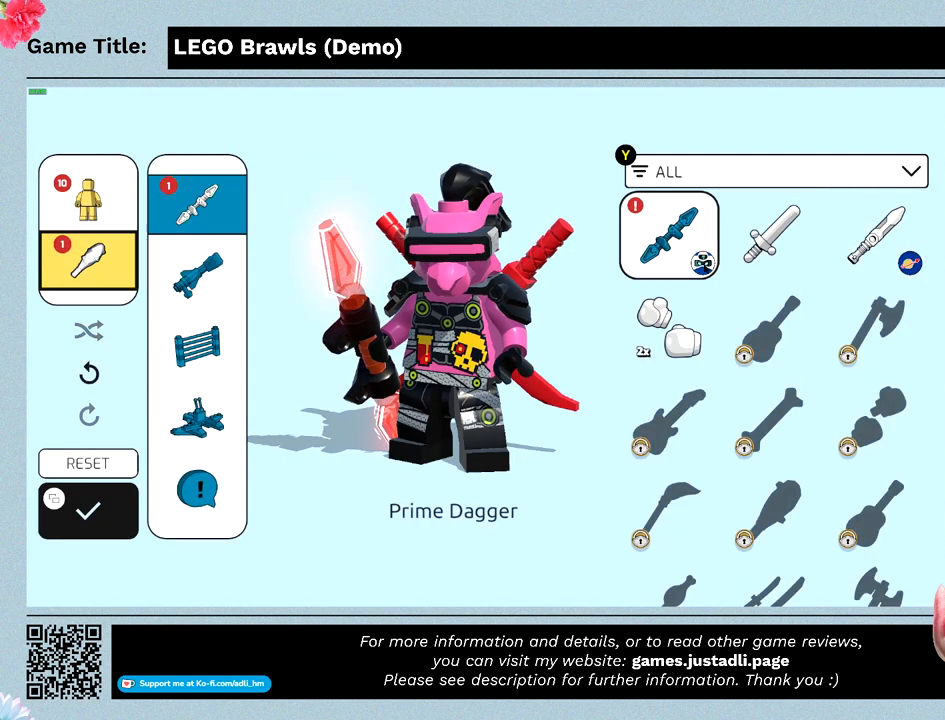
{"keys": [], "mouse": [], "events": []}
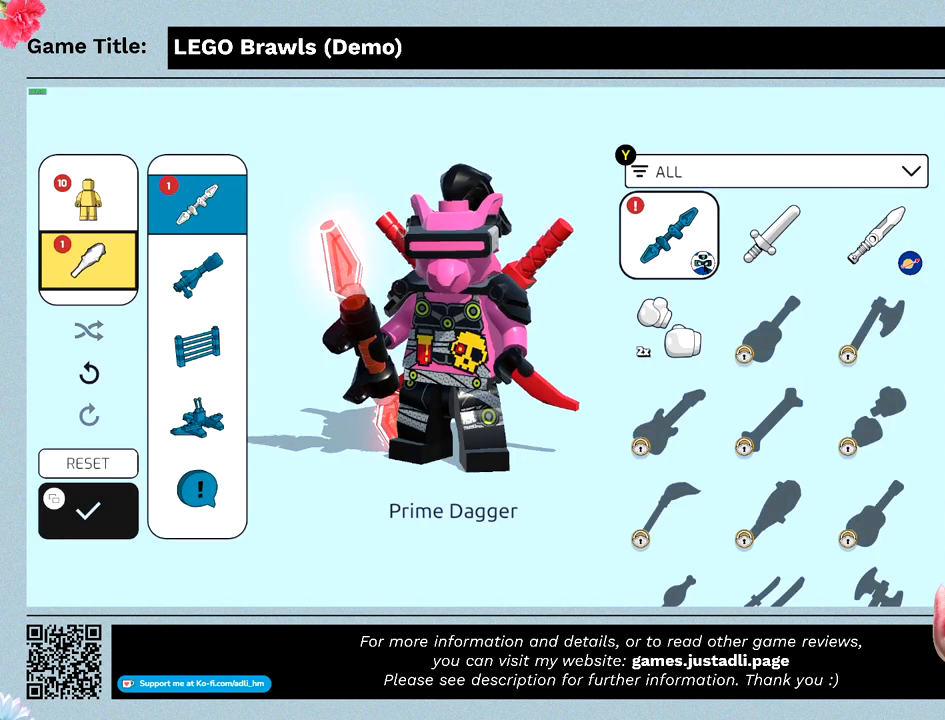
{"keys": [], "mouse": ["left"], "events": [[500, "mouse_left", "down"]]}
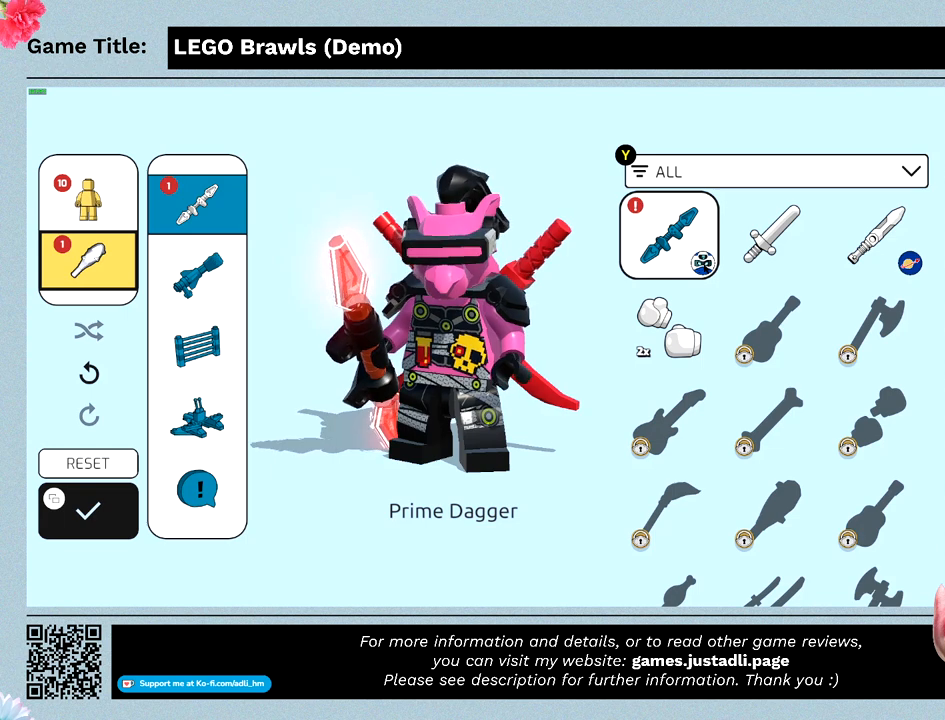
{"keys": [], "mouse": [], "events": [[333, "mouse_left", "up"]]}
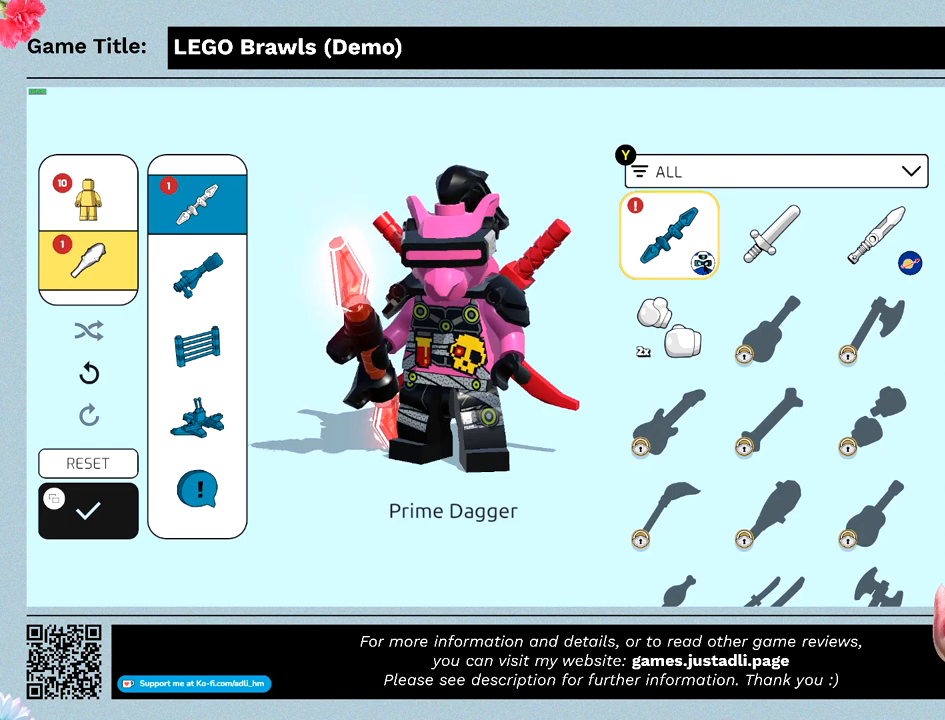
{"keys": [], "mouse": [], "events": []}
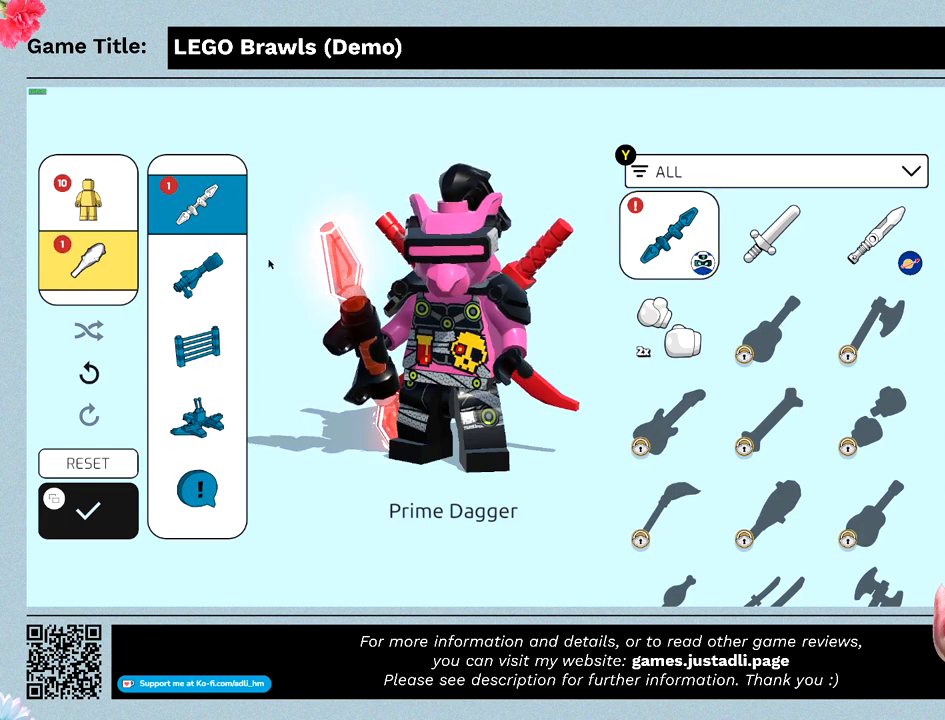
{"keys": [], "mouse": [], "events": []}
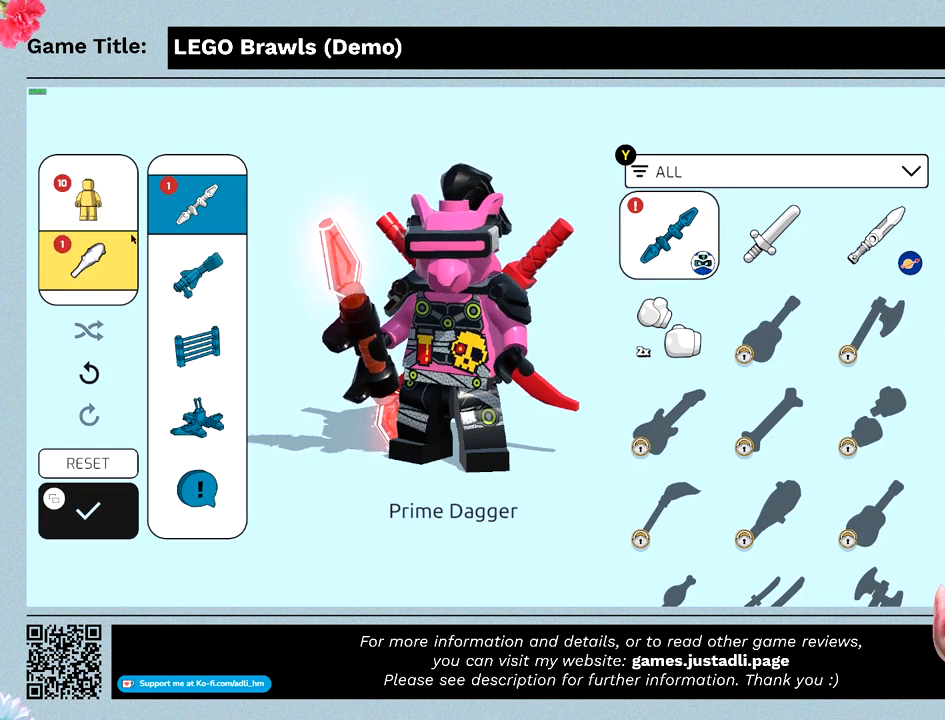
{"keys": [], "mouse": [], "events": []}
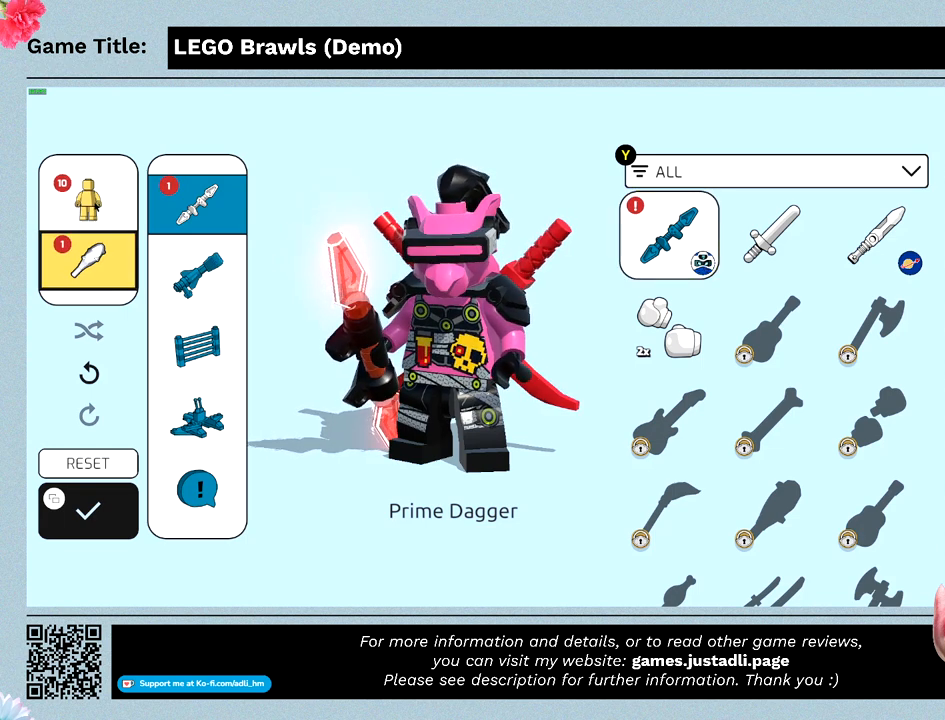
{"keys": [], "mouse": [], "events": []}
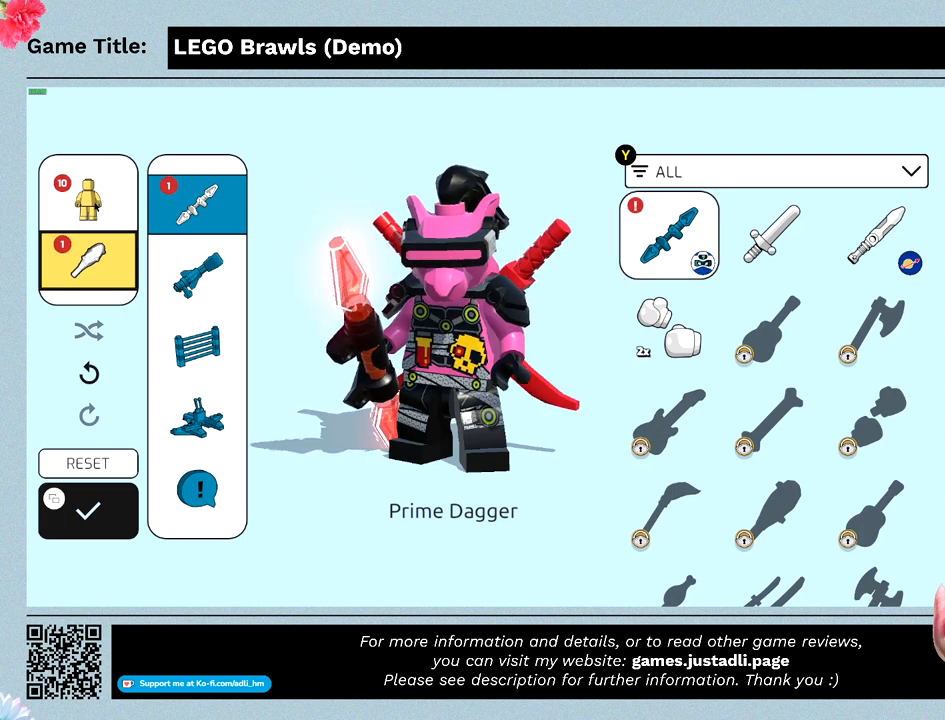
{"keys": [], "mouse": ["left"], "events": [[300, "mouse_left", "down"]]}
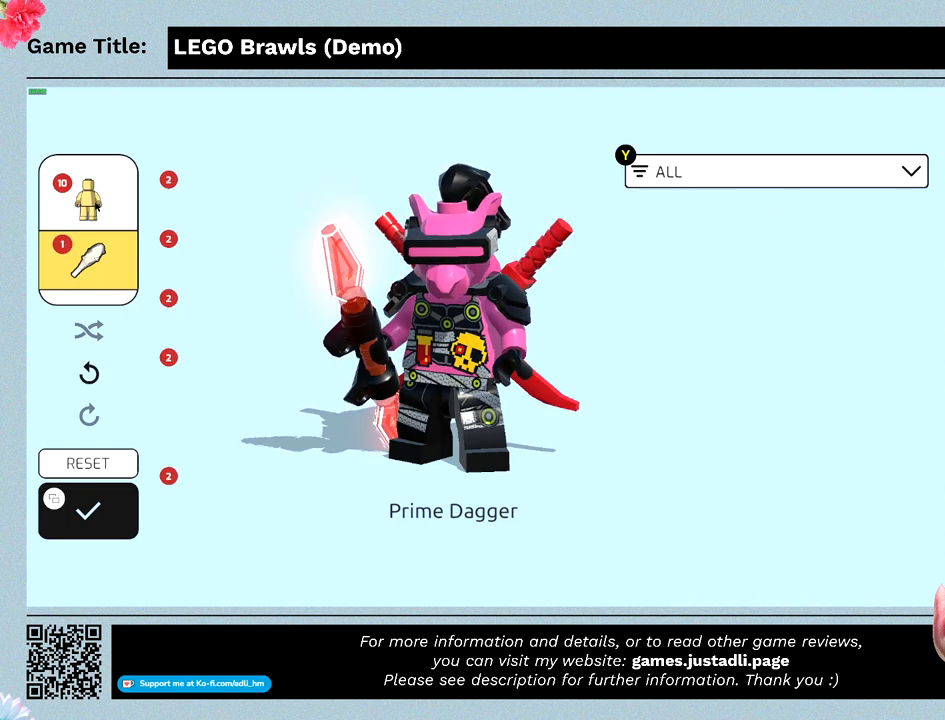
{"keys": [], "mouse": [], "events": [[100, "mouse_left", "up"]]}
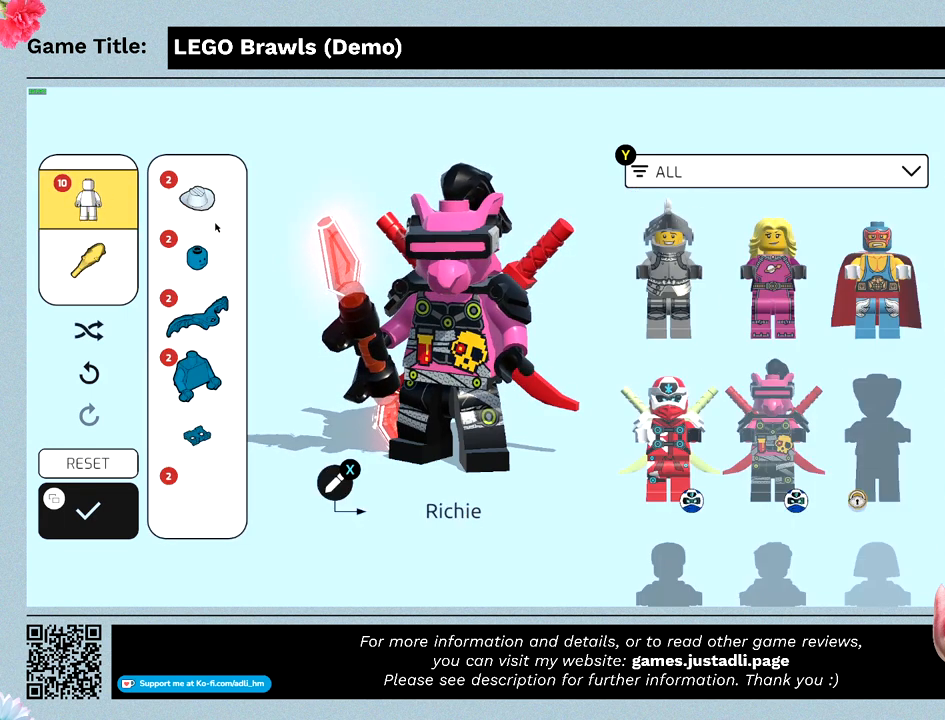
{"keys": [], "mouse": [], "events": [[233, "mouse_left", "down"], [500, "mouse_left", "up"]]}
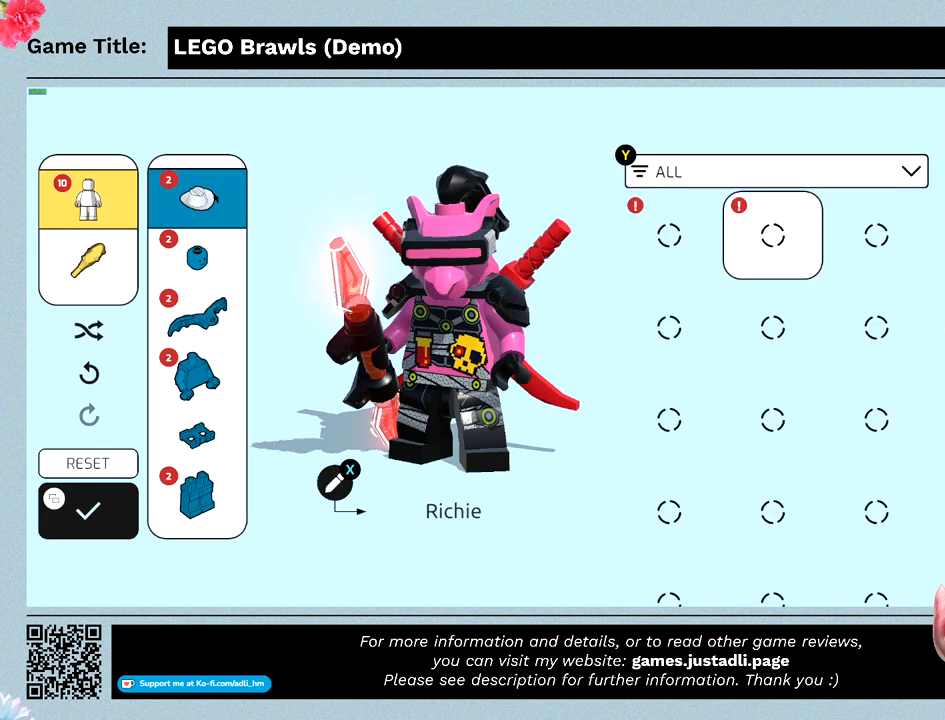
{"keys": [], "mouse": [], "events": []}
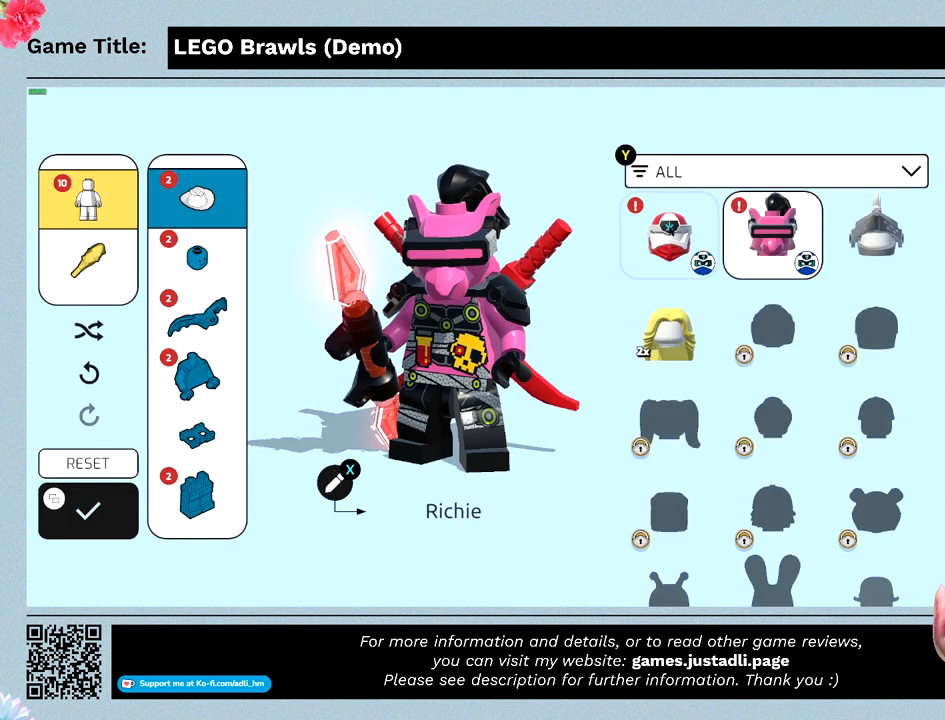
{"keys": [], "mouse": [], "events": []}
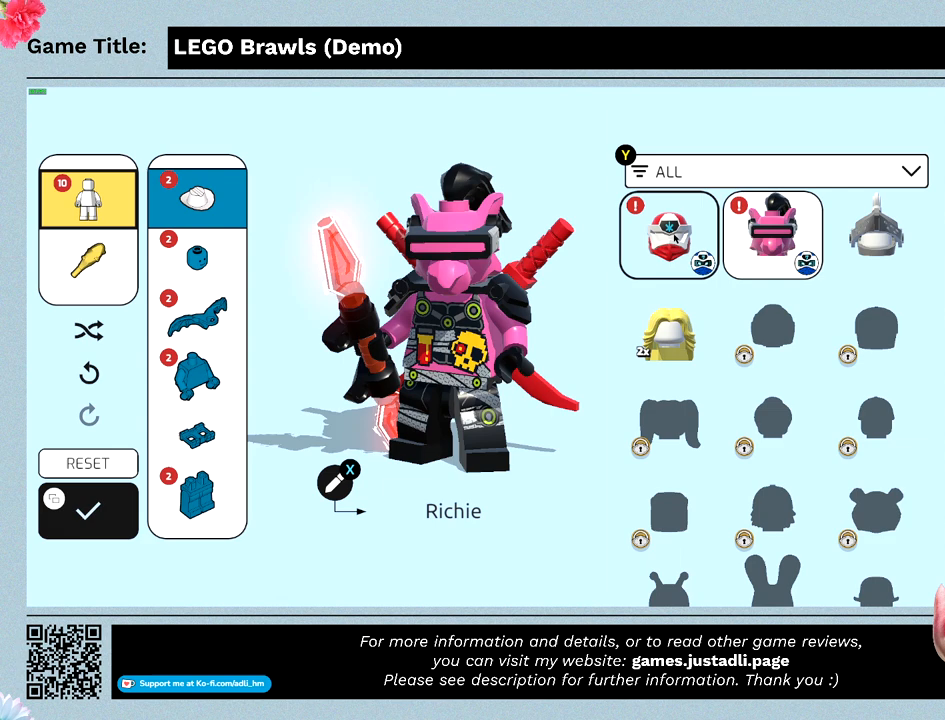
{"keys": [], "mouse": [], "events": []}
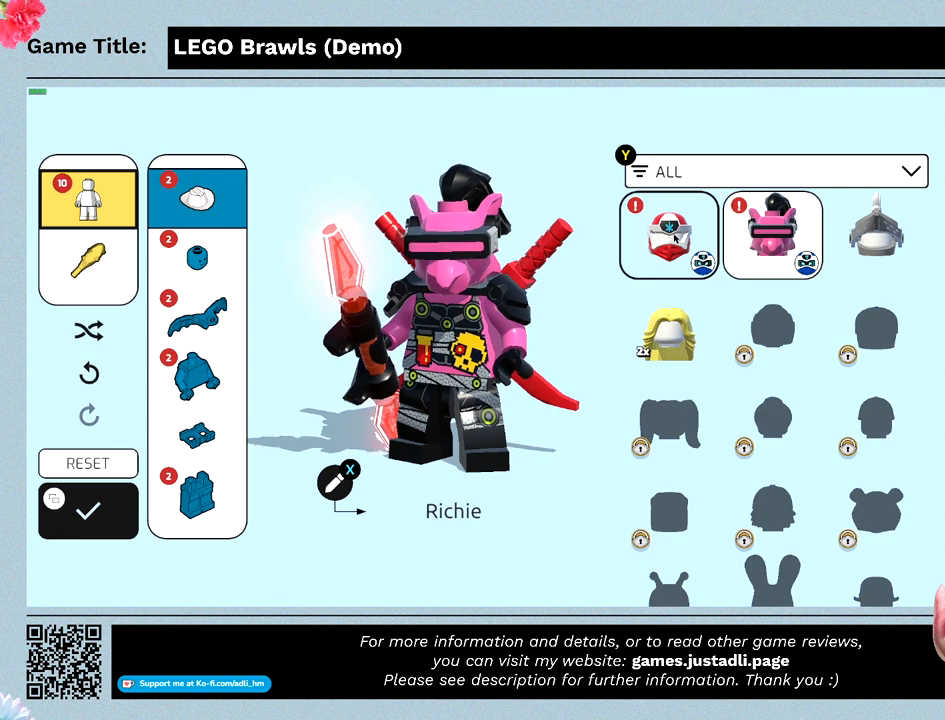
{"keys": [], "mouse": [], "events": [[133, "mouse_left", "down"], [467, "mouse_left", "up"]]}
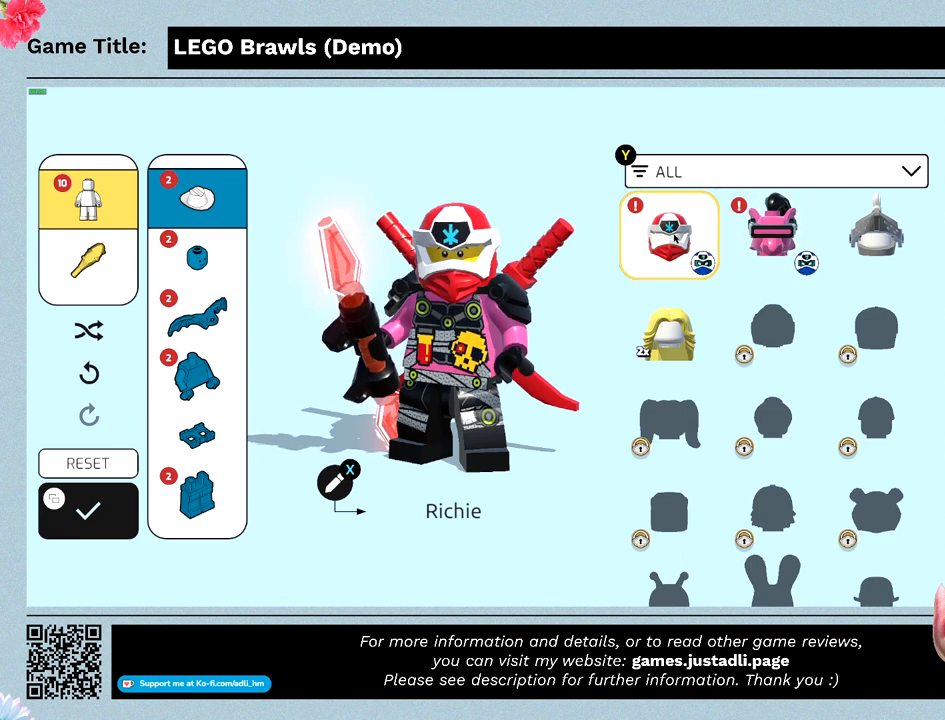
{"keys": [], "mouse": [], "events": []}